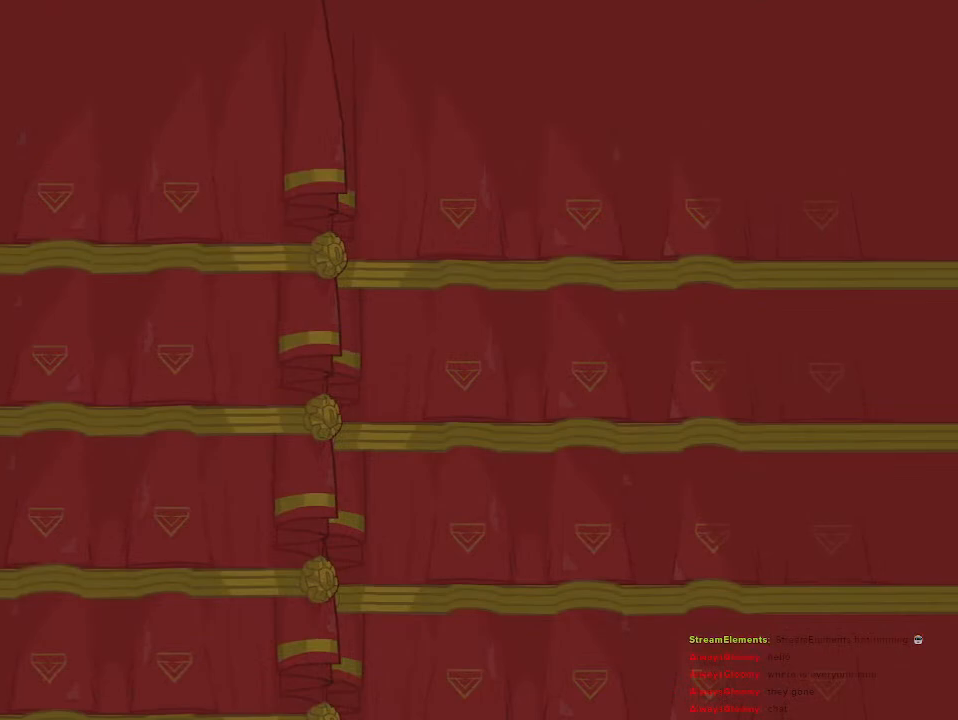
Gameplay with a controller (PlayStation layout); each line is a JSON object with the inputs held at the frame after it. "events" lists button and stick changes between this image and that frame as [ms after this image, input, new state], when the widget could be followed in between.
{"buttons": [], "left_stick": "center", "right_stick": "center", "events": []}
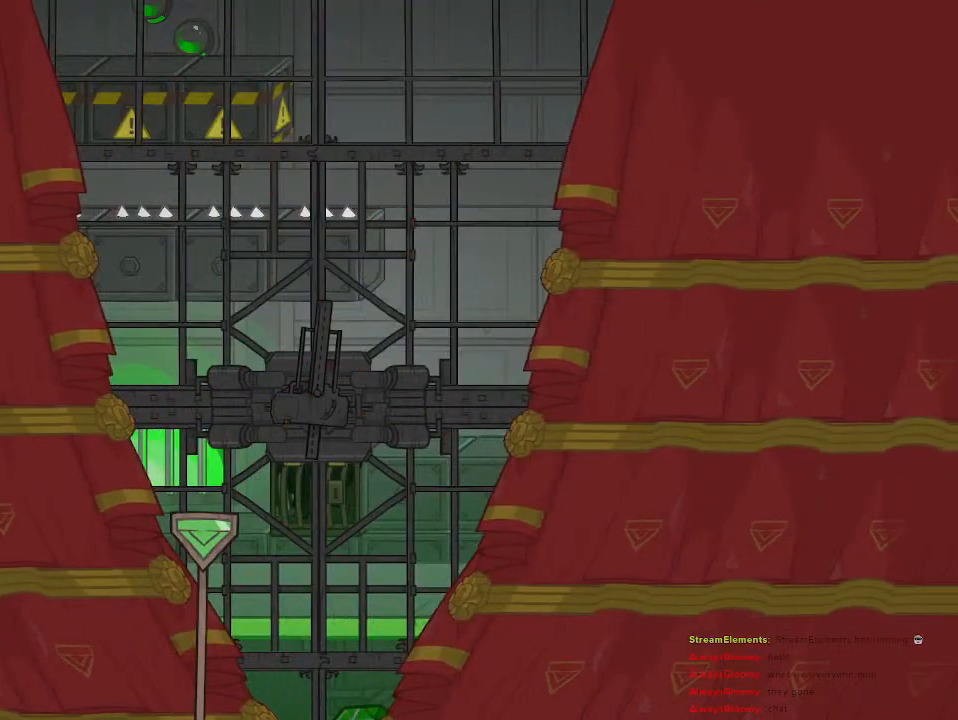
{"buttons": [], "left_stick": "center", "right_stick": "center", "events": []}
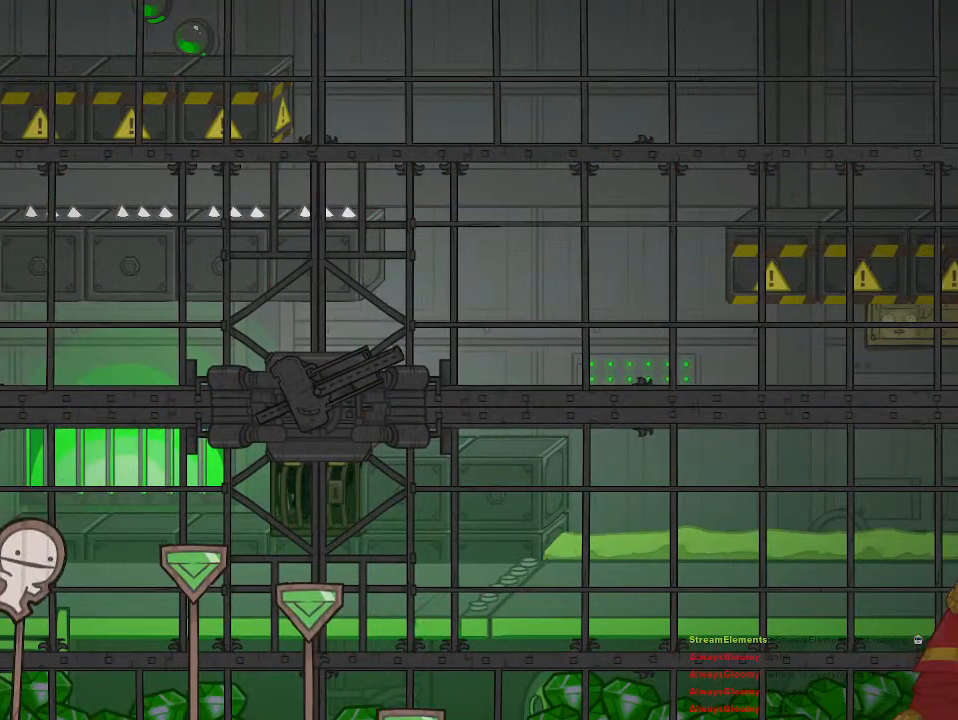
{"buttons": [], "left_stick": "center", "right_stick": "center", "events": []}
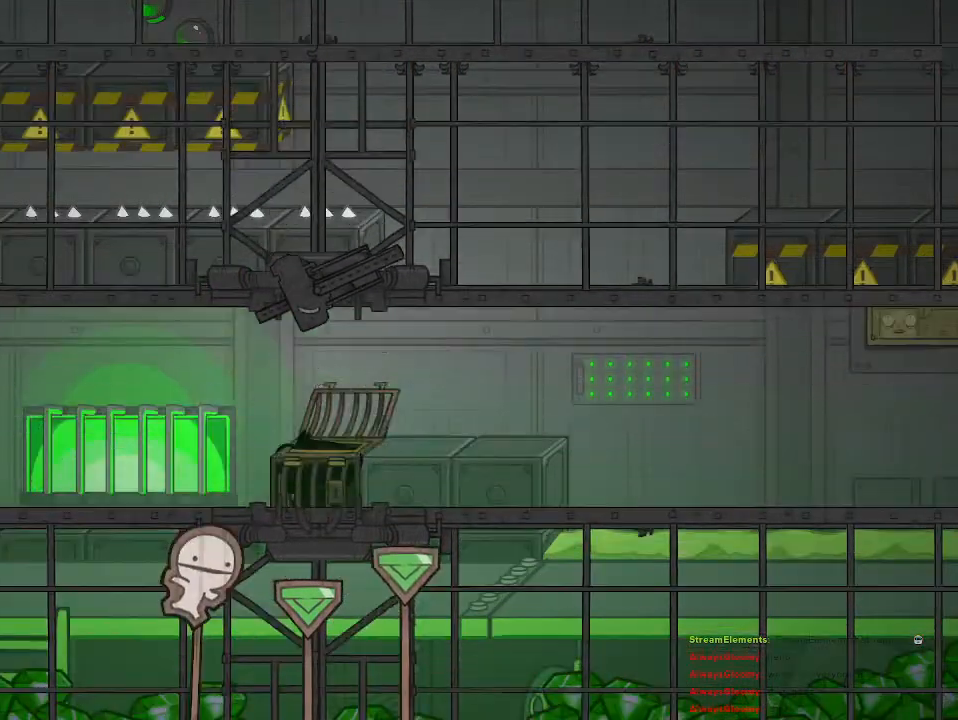
{"buttons": [], "left_stick": "left", "right_stick": "center", "events": [[83, "left_stick", "left"]]}
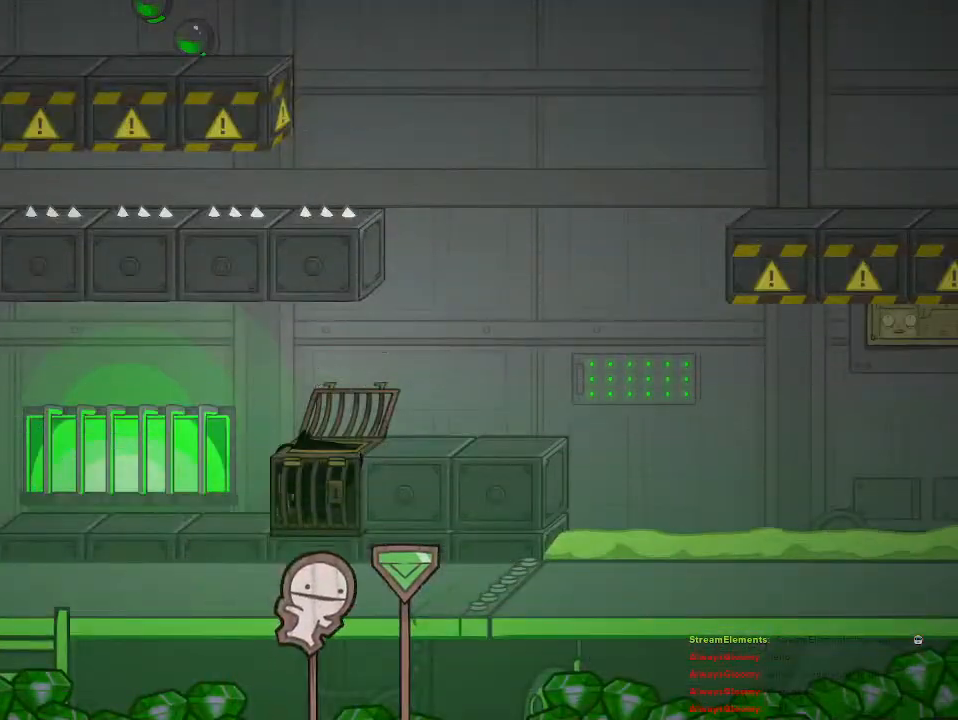
{"buttons": [], "left_stick": "left", "right_stick": "center", "events": []}
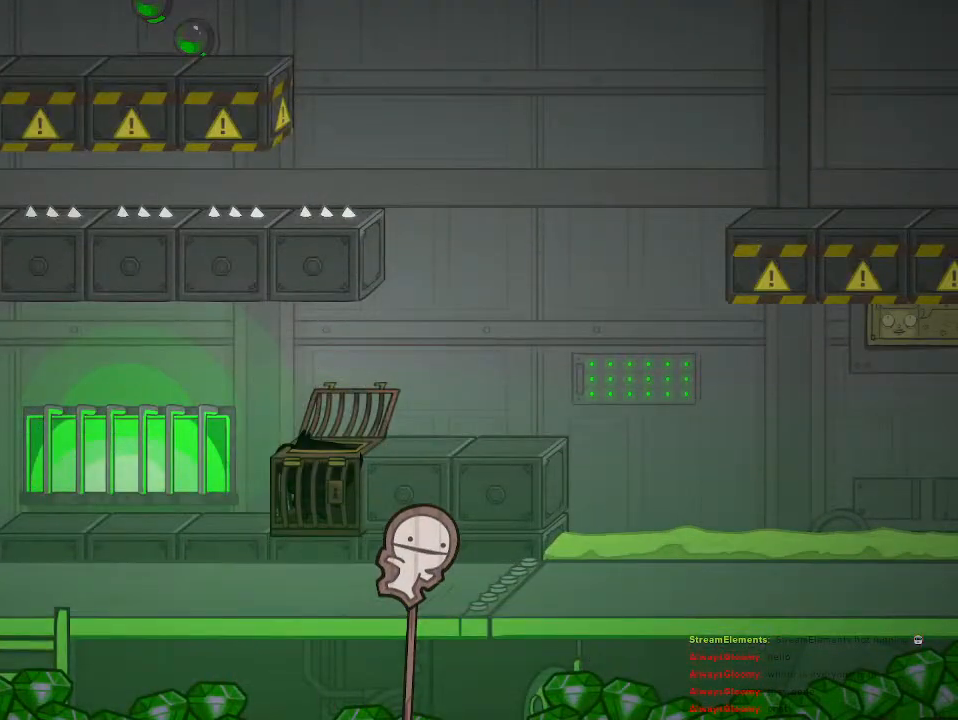
{"buttons": [], "left_stick": "left", "right_stick": "center", "events": []}
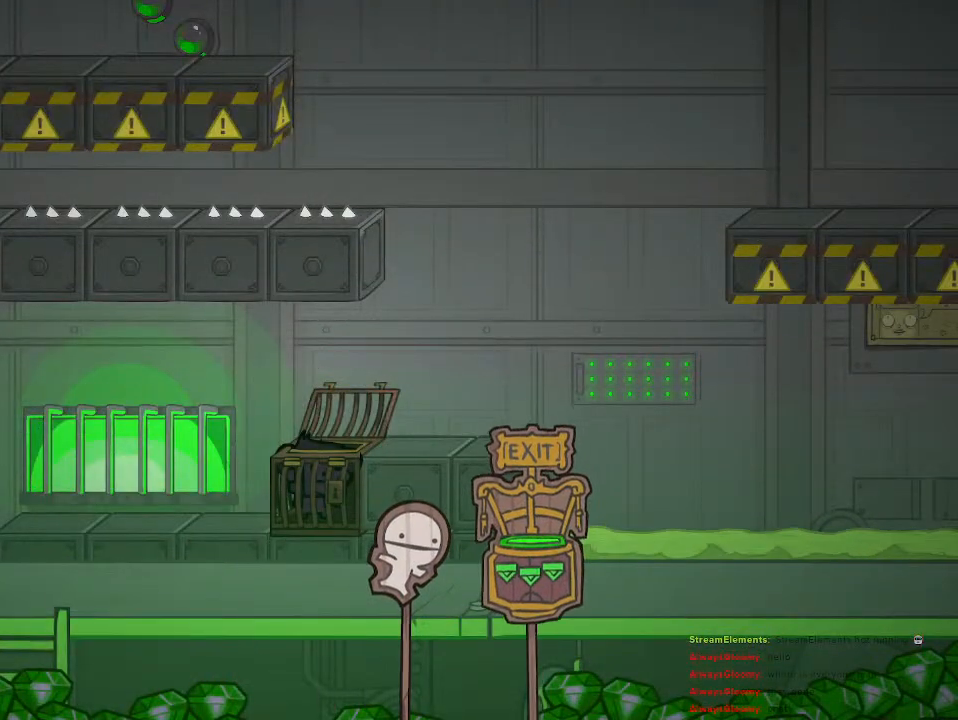
{"buttons": [], "left_stick": "center", "right_stick": "center", "events": [[400, "left_stick", "center"]]}
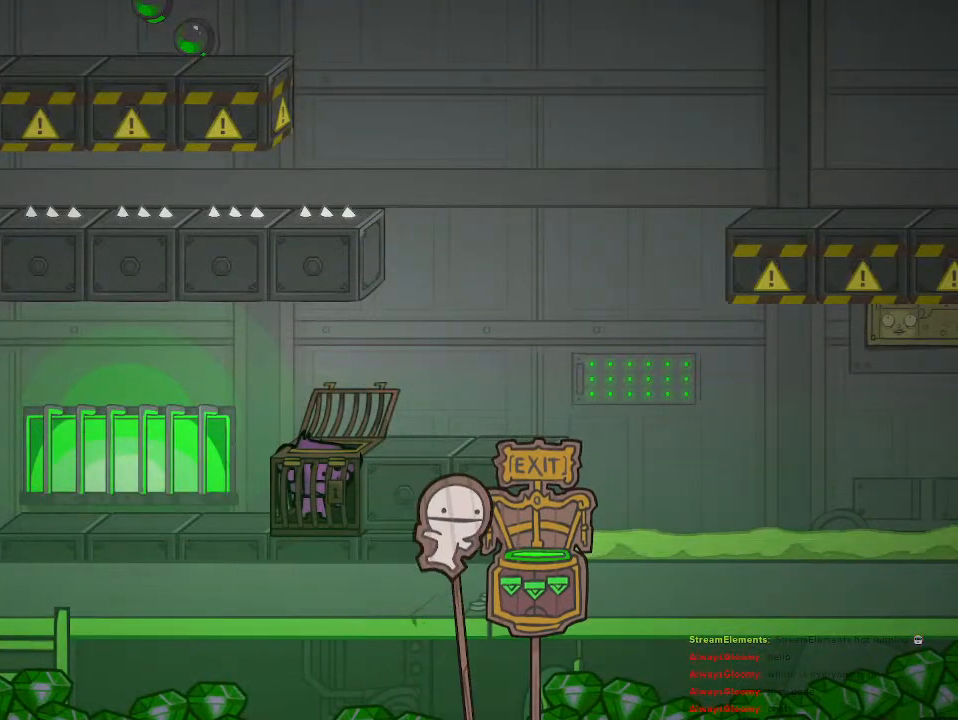
{"buttons": [], "left_stick": "left", "right_stick": "center", "events": [[100, "left_stick", "left"]]}
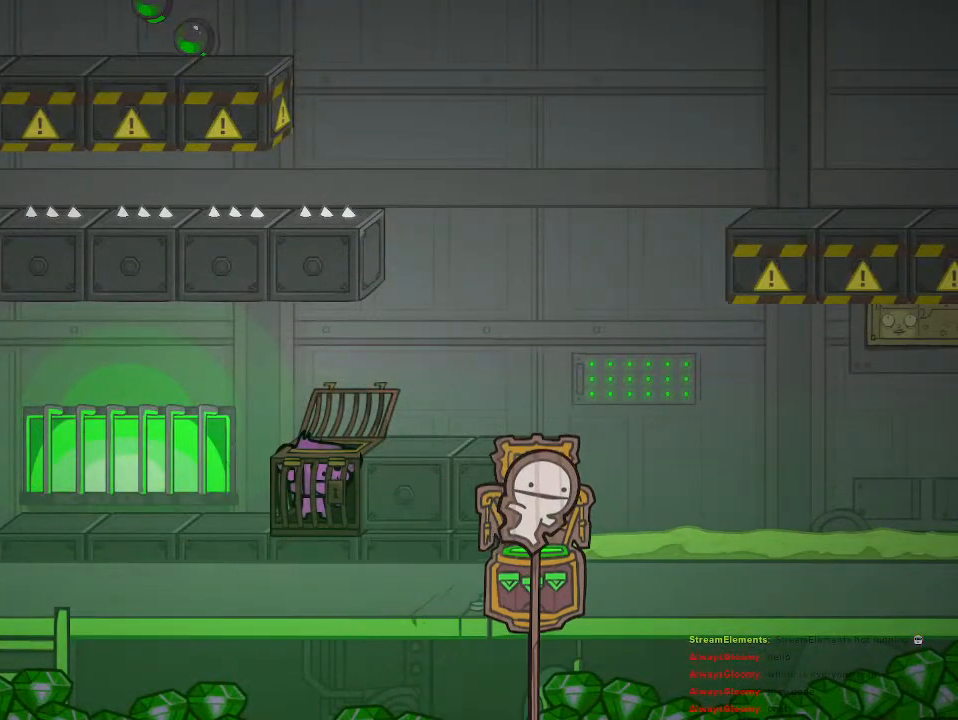
{"buttons": [], "left_stick": "left", "right_stick": "center", "events": [[17, "left_stick", "center"], [200, "left_stick", "left"]]}
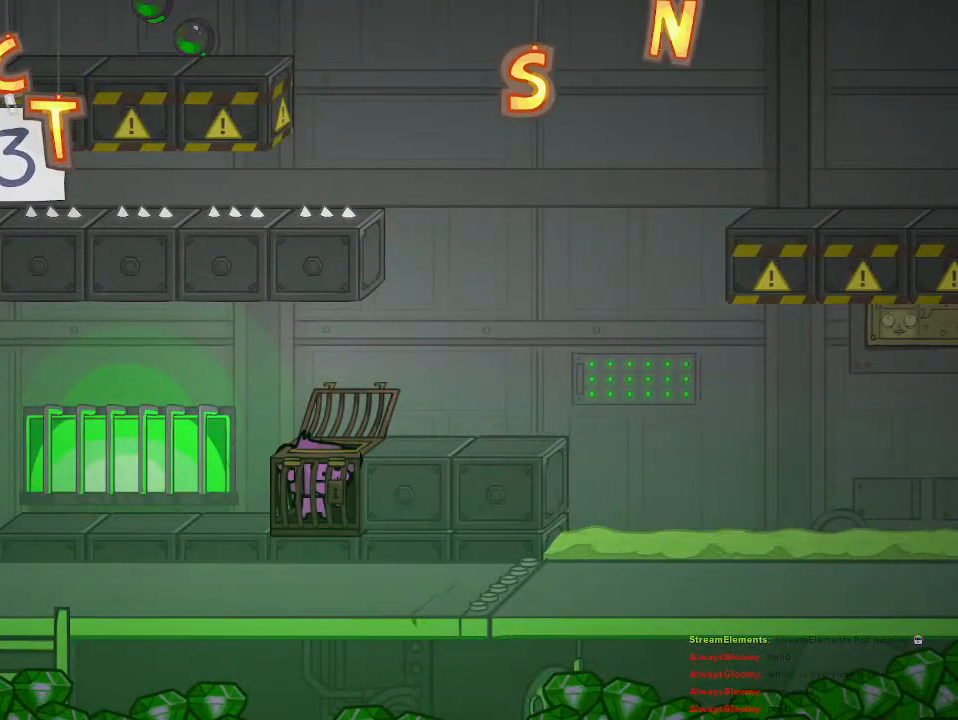
{"buttons": [], "left_stick": "left", "right_stick": "center", "events": []}
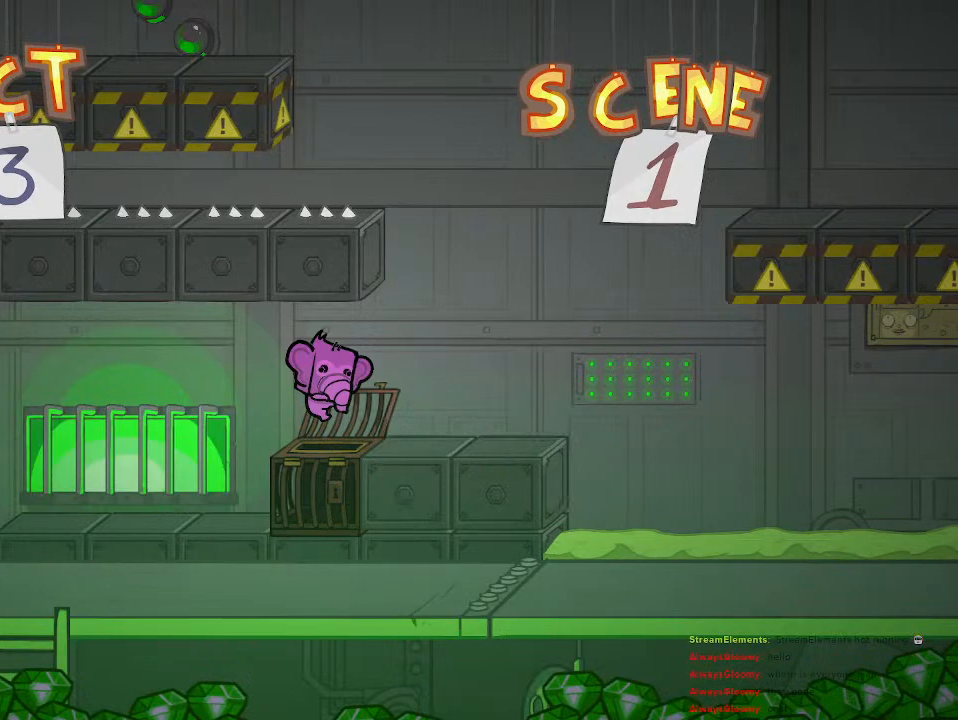
{"buttons": [], "left_stick": "left", "right_stick": "center", "events": []}
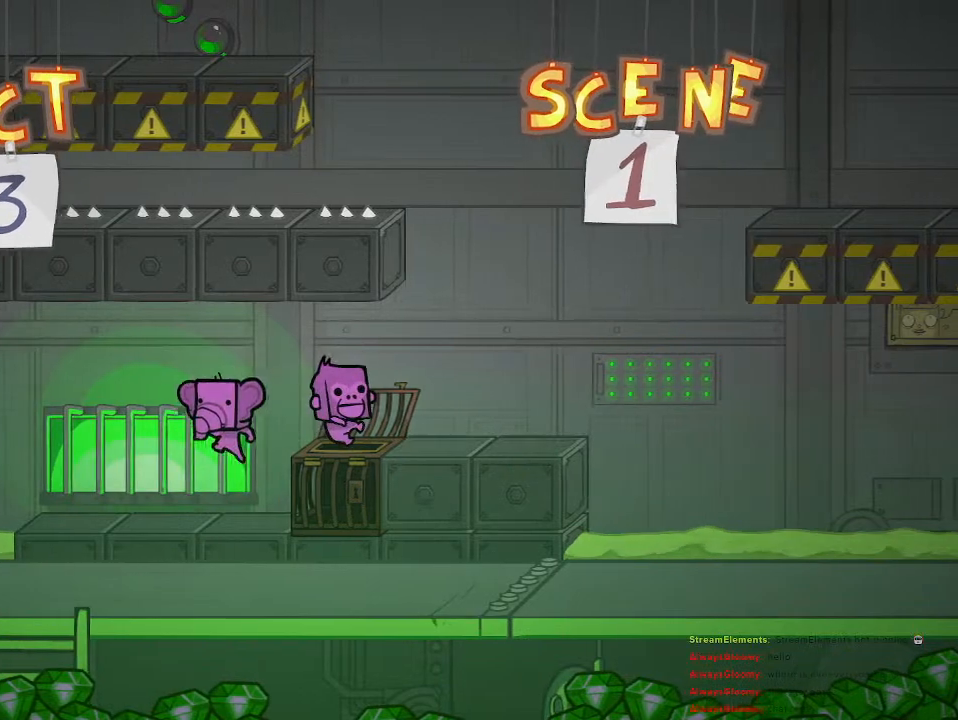
{"buttons": [], "left_stick": "up-left", "right_stick": "center", "events": [[117, "left_stick", "up-left"], [383, "CROSS", "down"], [483, "CROSS", "up"]]}
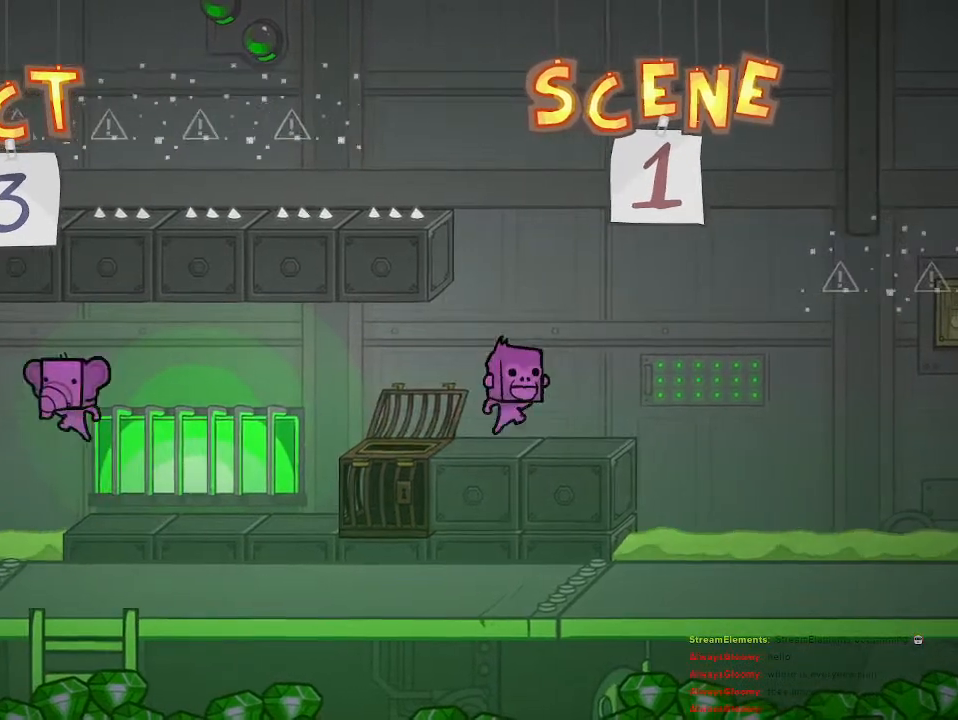
{"buttons": [], "left_stick": "right", "right_stick": "center", "events": [[400, "left_stick", "right"]]}
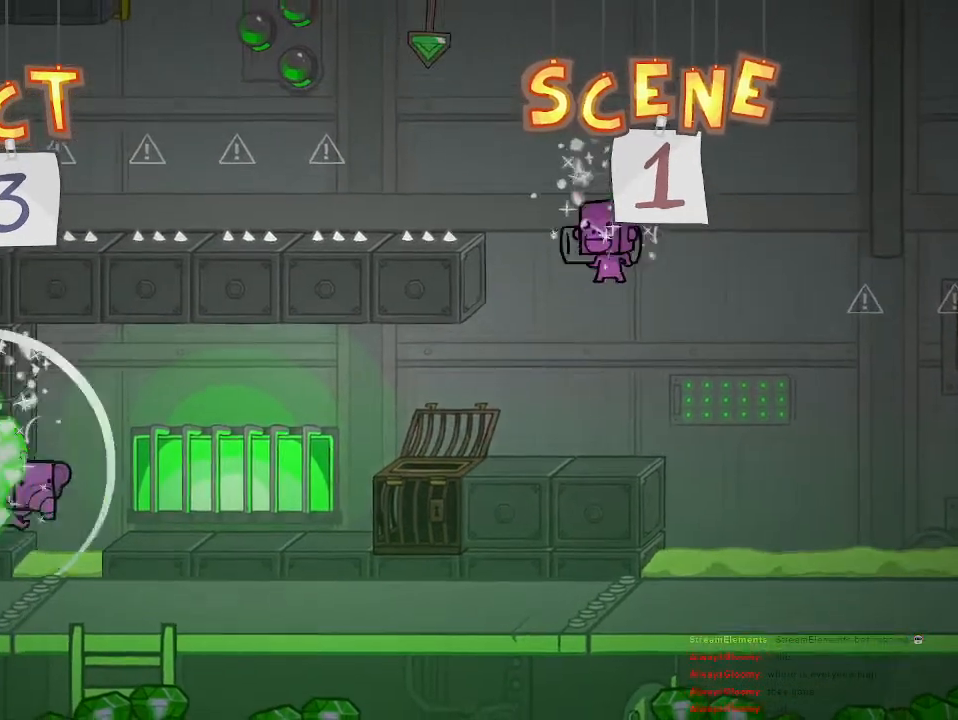
{"buttons": [], "left_stick": "right", "right_stick": "center", "events": [[17, "CROSS", "down"], [100, "CROSS", "up"]]}
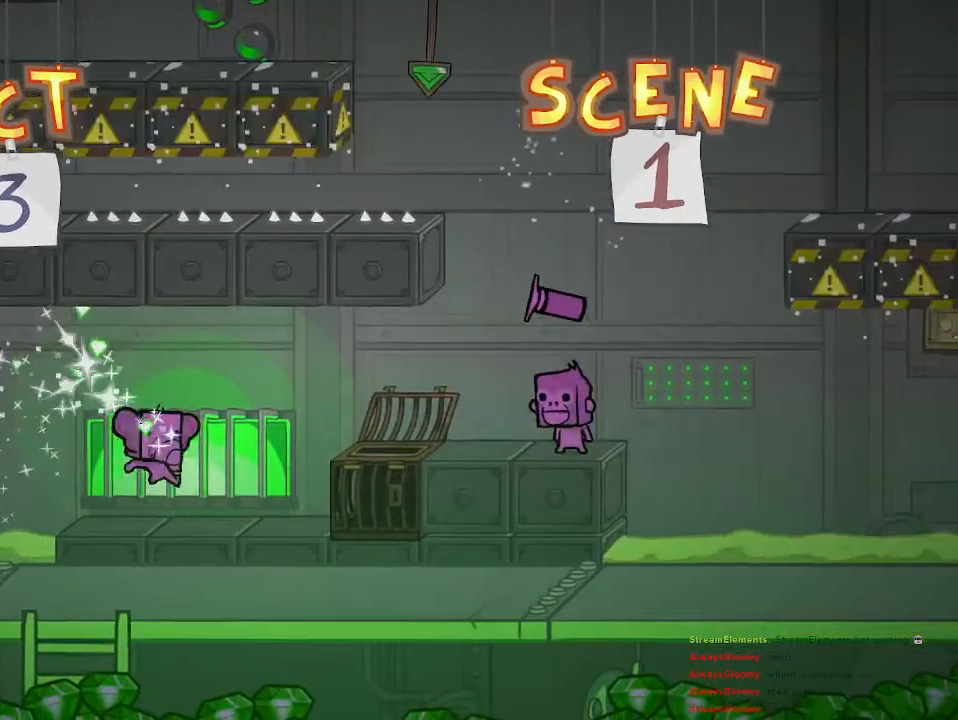
{"buttons": [], "left_stick": "right", "right_stick": "center", "events": [[167, "CROSS", "down"], [267, "CROSS", "up"]]}
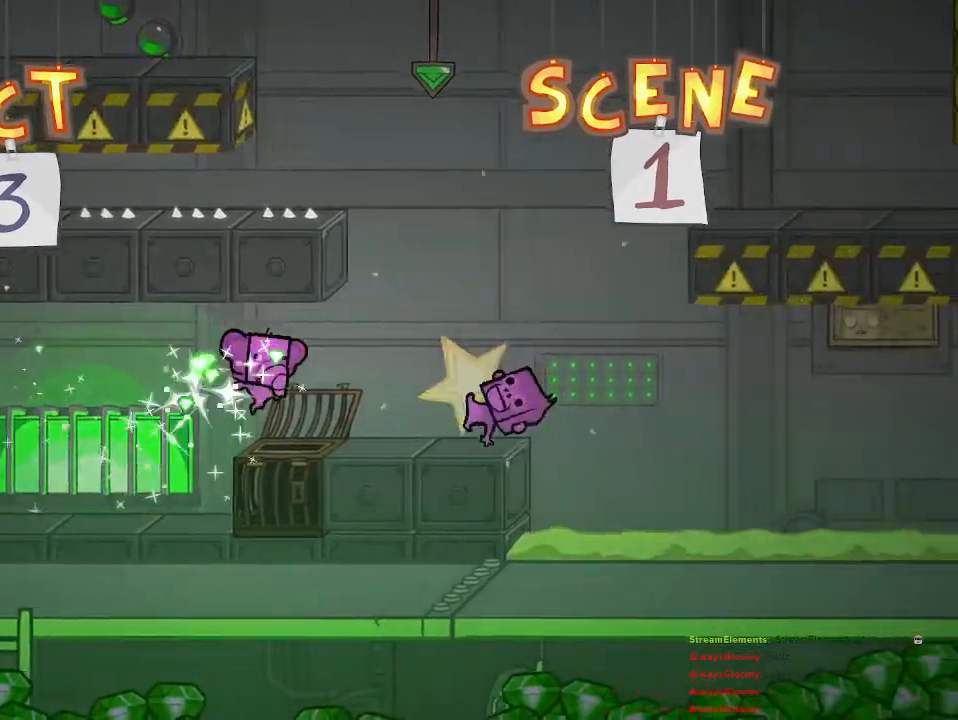
{"buttons": ["CROSS"], "left_stick": "up-left", "right_stick": "center", "events": [[400, "CROSS", "down"], [483, "left_stick", "up-left"]]}
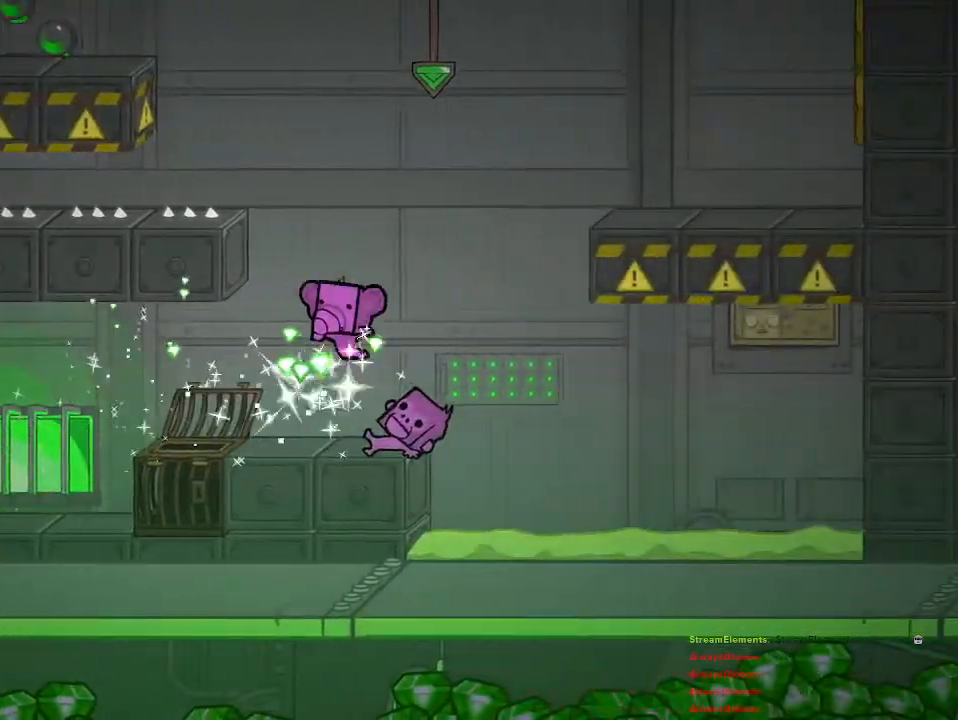
{"buttons": [], "left_stick": "center", "right_stick": "center", "events": [[100, "CROSS", "up"], [100, "left_stick", "center"], [117, "CIRCLE", "down"], [217, "CIRCLE", "up"]]}
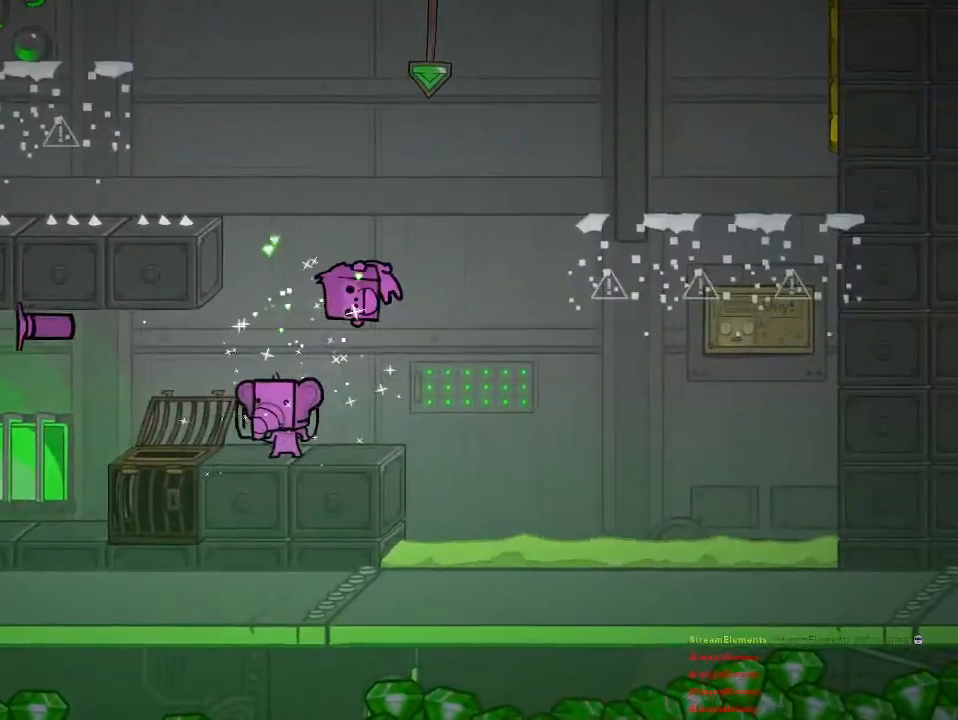
{"buttons": [], "left_stick": "down", "right_stick": "center", "events": [[367, "left_stick", "down"]]}
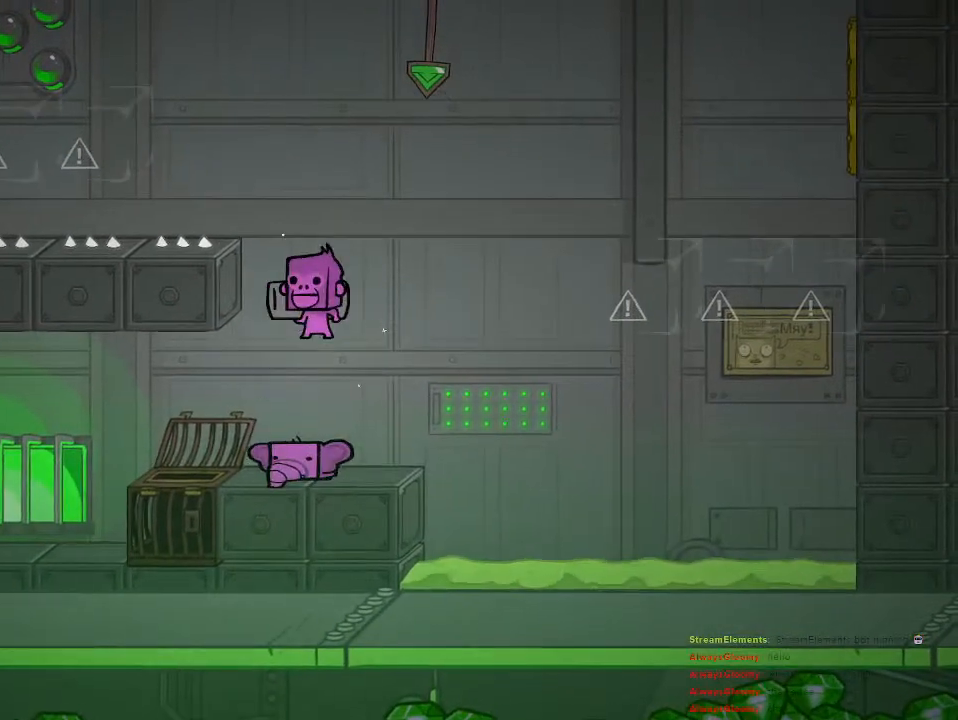
{"buttons": [], "left_stick": "center", "right_stick": "center", "events": [[50, "left_stick", "center"], [167, "left_stick", "right"], [400, "left_stick", "center"]]}
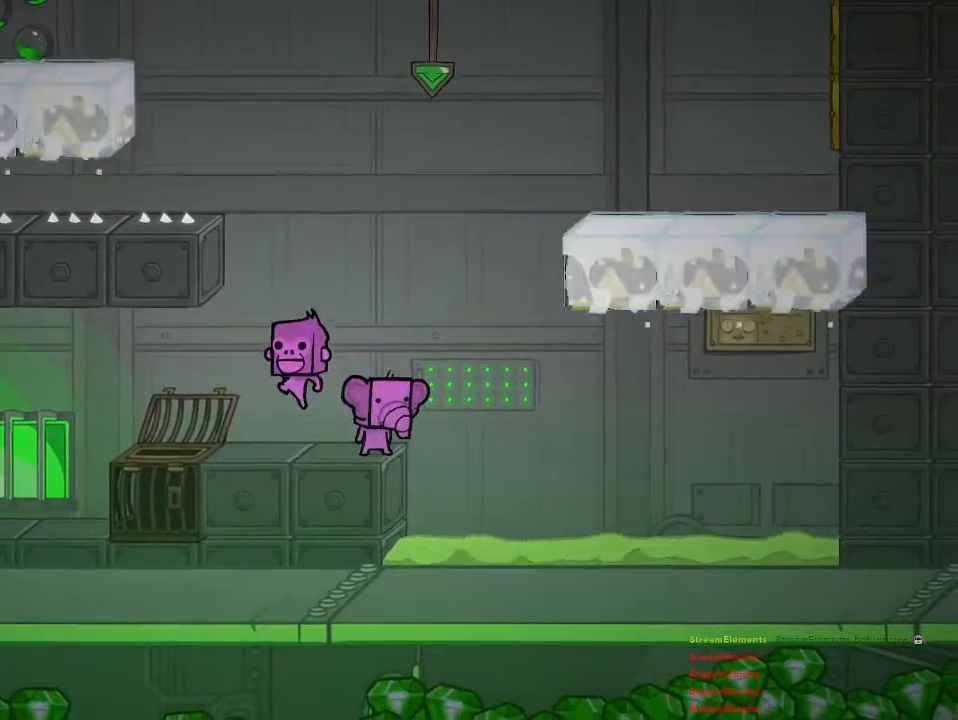
{"buttons": ["CIRCLE"], "left_stick": "center", "right_stick": "center", "events": [[67, "left_stick", "right"], [167, "CROSS", "down"], [200, "left_stick", "up-right"], [283, "CROSS", "up"], [333, "CROSS", "down"], [367, "left_stick", "up-left"], [433, "CROSS", "up"], [450, "CIRCLE", "down"], [500, "left_stick", "center"]]}
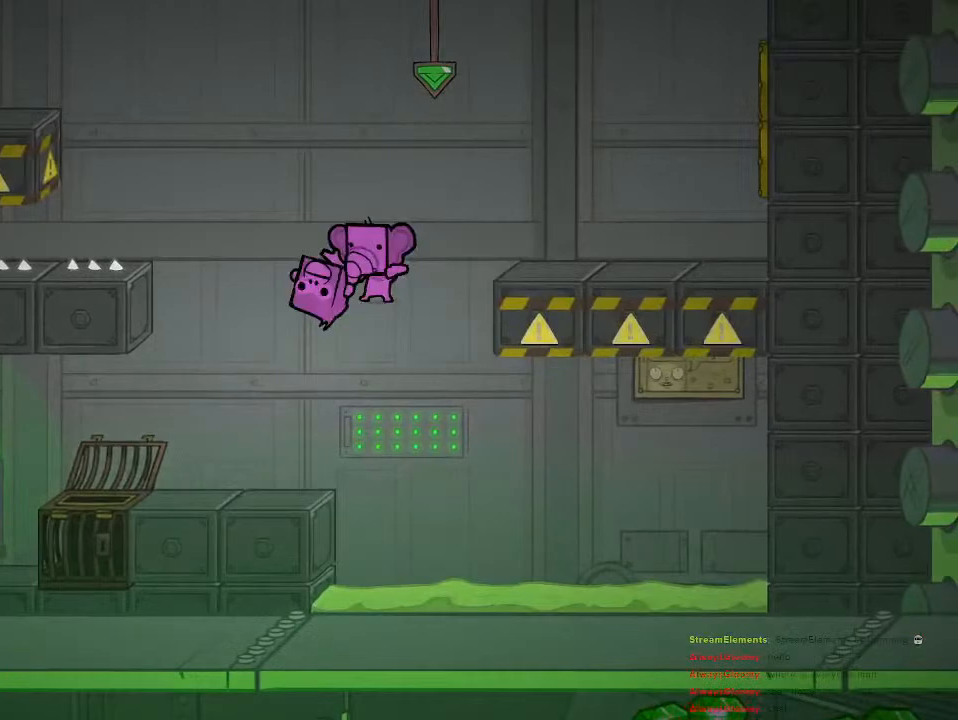
{"buttons": [], "left_stick": "left", "right_stick": "center", "events": [[67, "CIRCLE", "up"], [333, "left_stick", "left"]]}
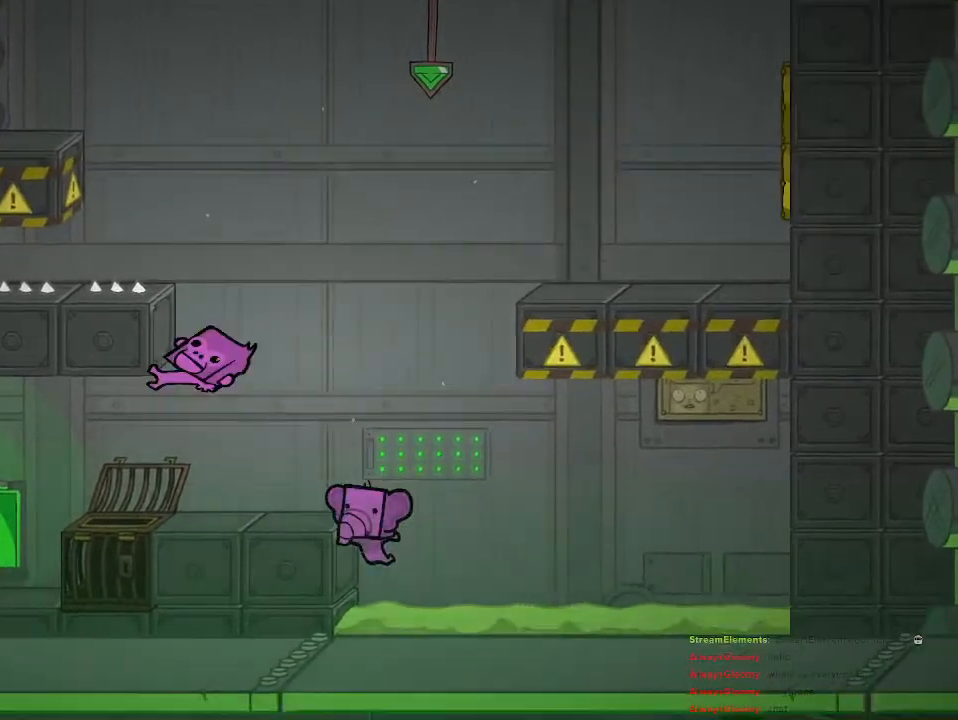
{"buttons": [], "left_stick": "center", "right_stick": "center", "events": [[83, "left_stick", "center"]]}
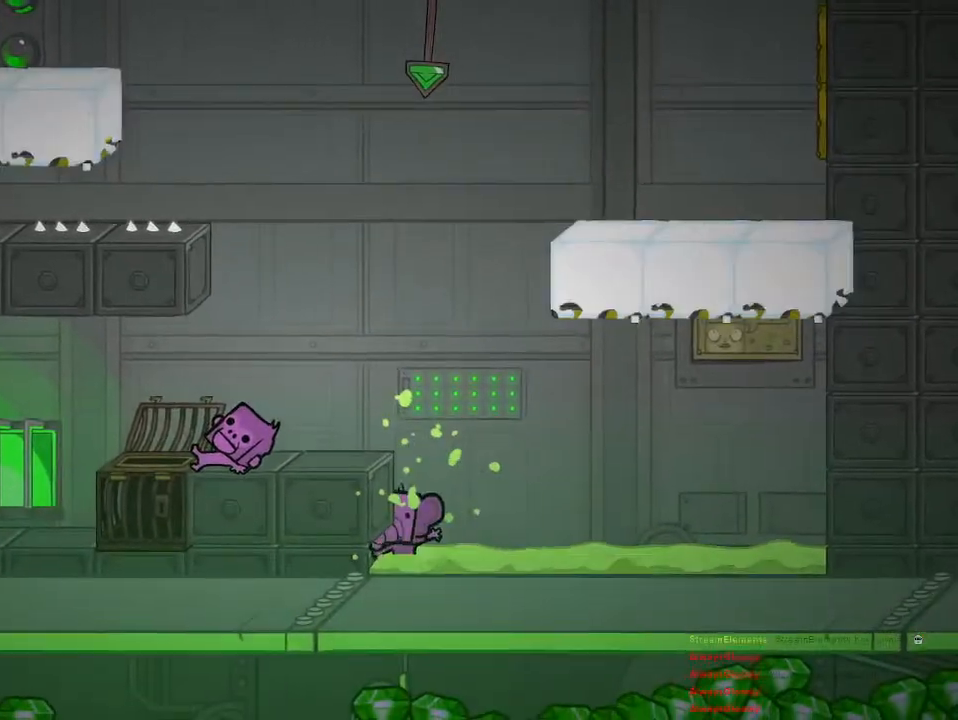
{"buttons": [], "left_stick": "center", "right_stick": "center", "events": []}
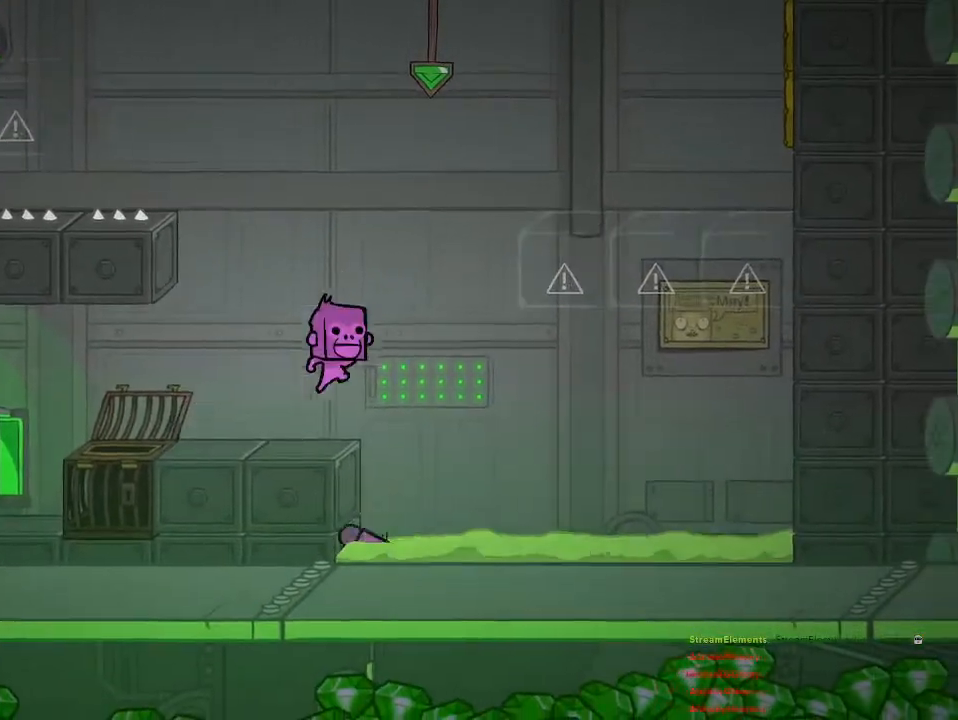
{"buttons": [], "left_stick": "center", "right_stick": "center", "events": []}
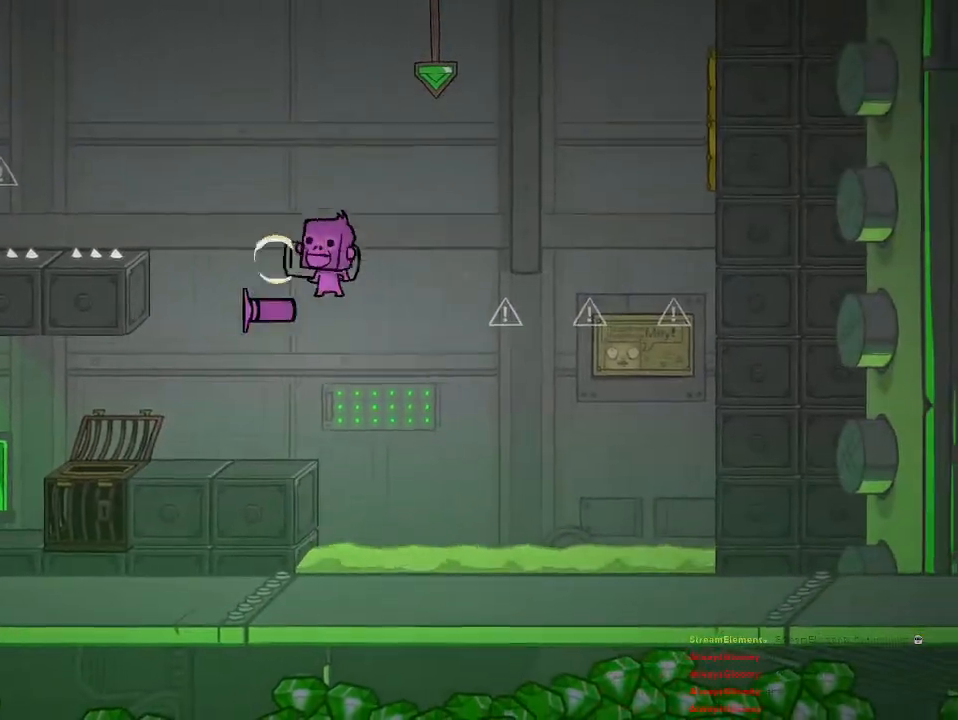
{"buttons": [], "left_stick": "center", "right_stick": "center", "events": []}
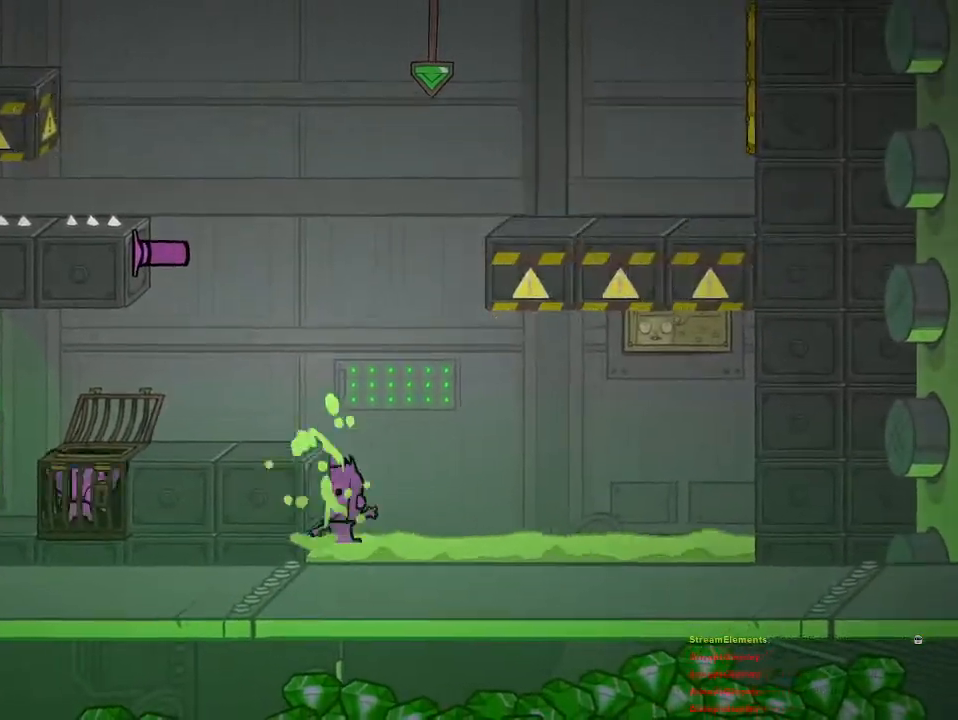
{"buttons": [], "left_stick": "right", "right_stick": "center", "events": [[333, "left_stick", "right"]]}
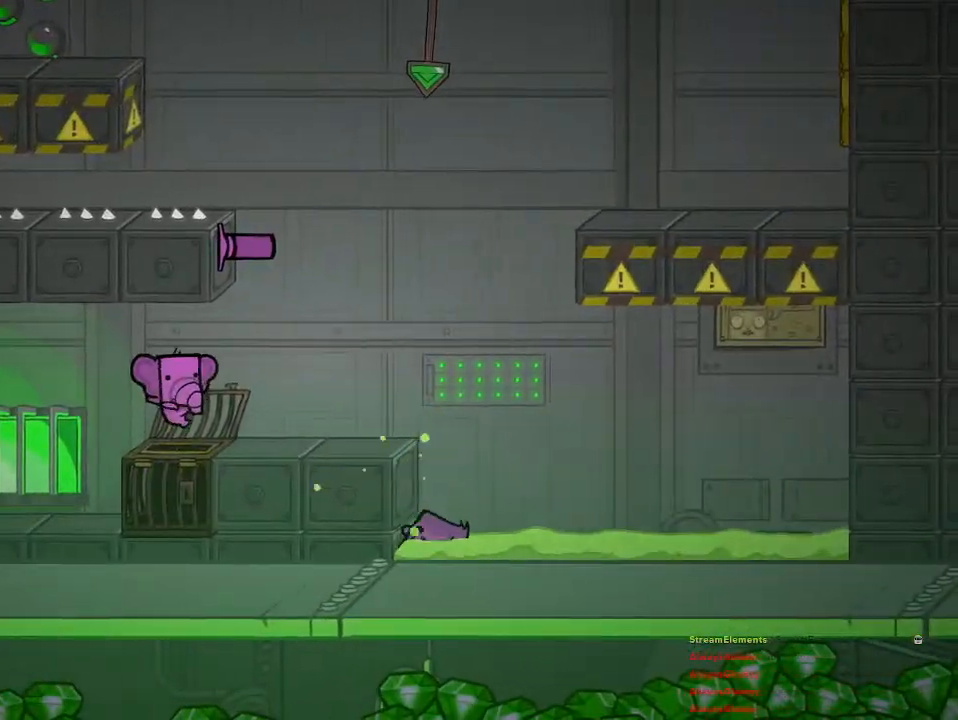
{"buttons": ["CROSS"], "left_stick": "up-right", "right_stick": "center", "events": [[250, "left_stick", "up-right"], [433, "CROSS", "down"]]}
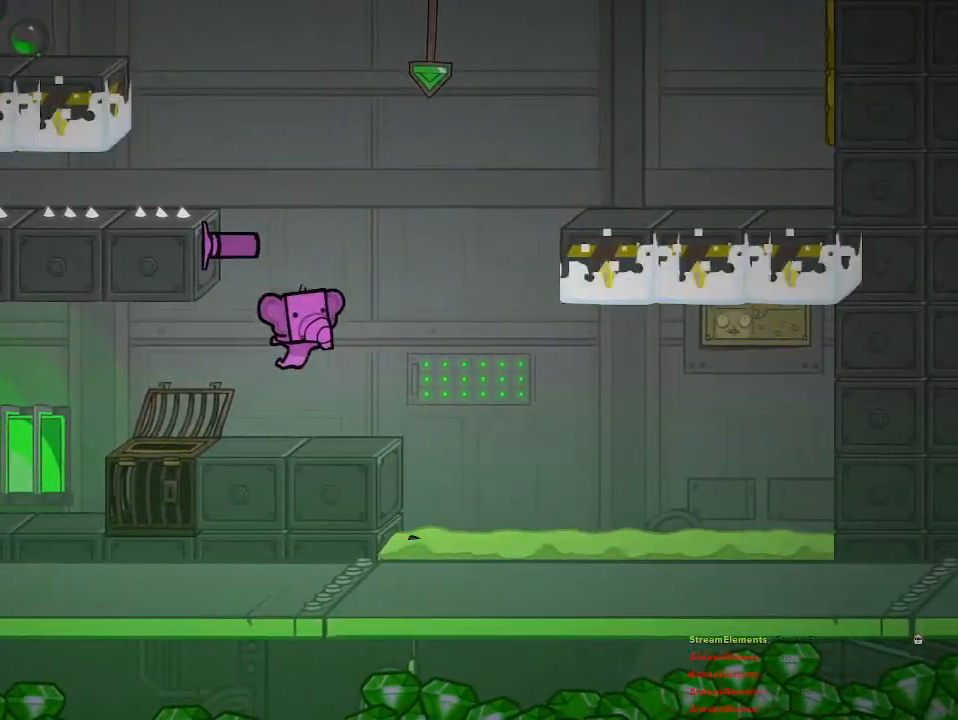
{"buttons": [], "left_stick": "center", "right_stick": "center", "events": [[67, "left_stick", "center"], [100, "CROSS", "up"], [167, "CROSS", "down"], [200, "left_stick", "left"], [317, "CROSS", "up"], [400, "left_stick", "center"]]}
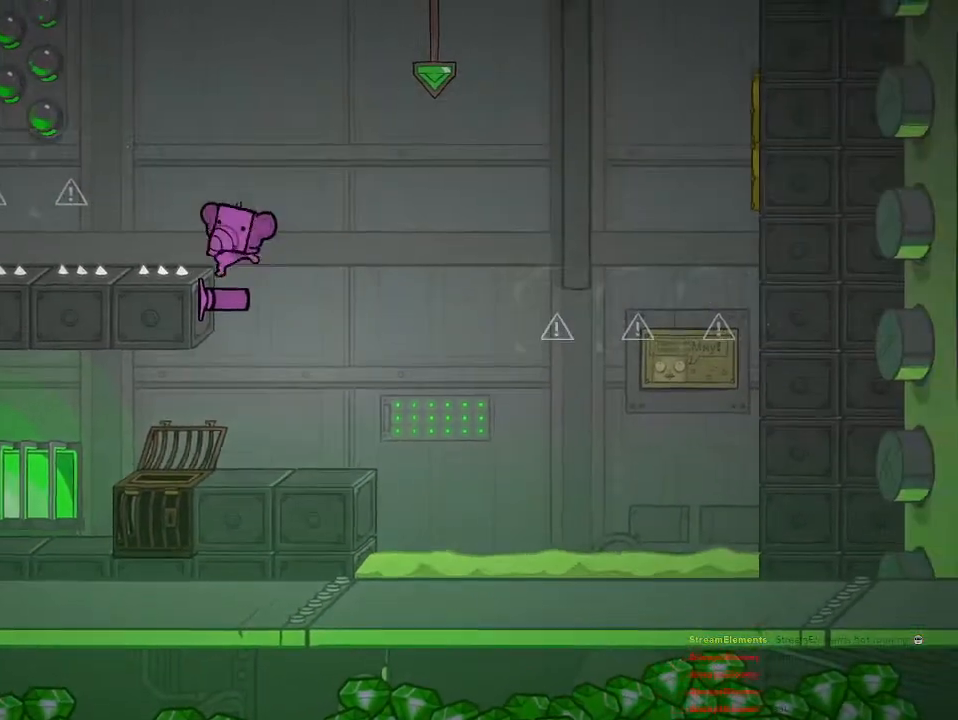
{"buttons": [], "left_stick": "center", "right_stick": "center", "events": []}
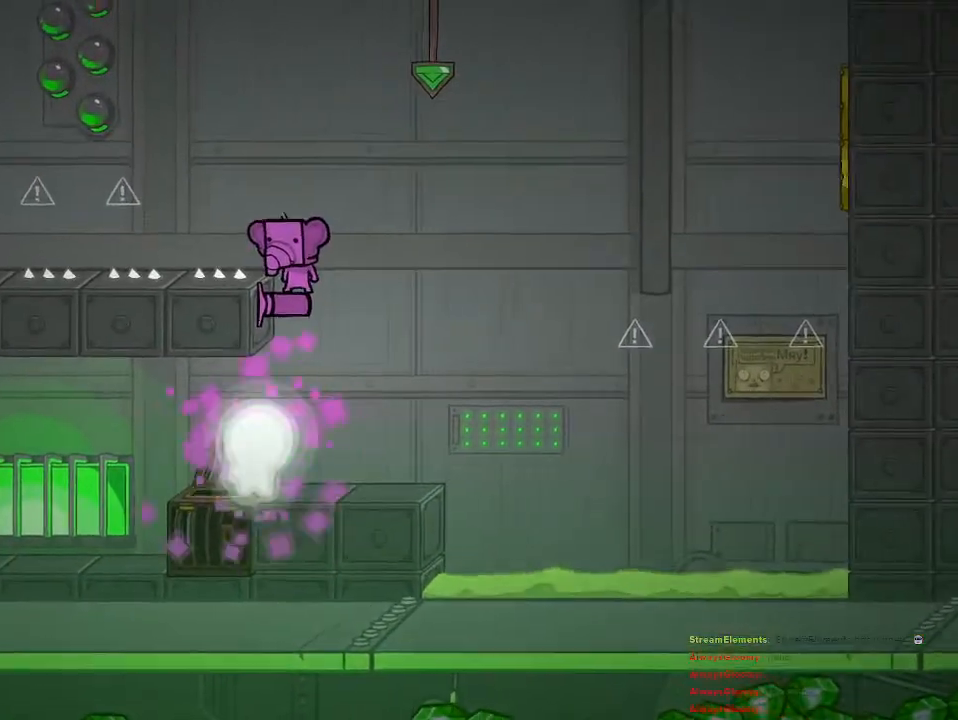
{"buttons": ["CROSS"], "left_stick": "left", "right_stick": "center", "events": [[83, "CROSS", "down"], [150, "left_stick", "left"], [267, "CROSS", "up"], [383, "CROSS", "down"]]}